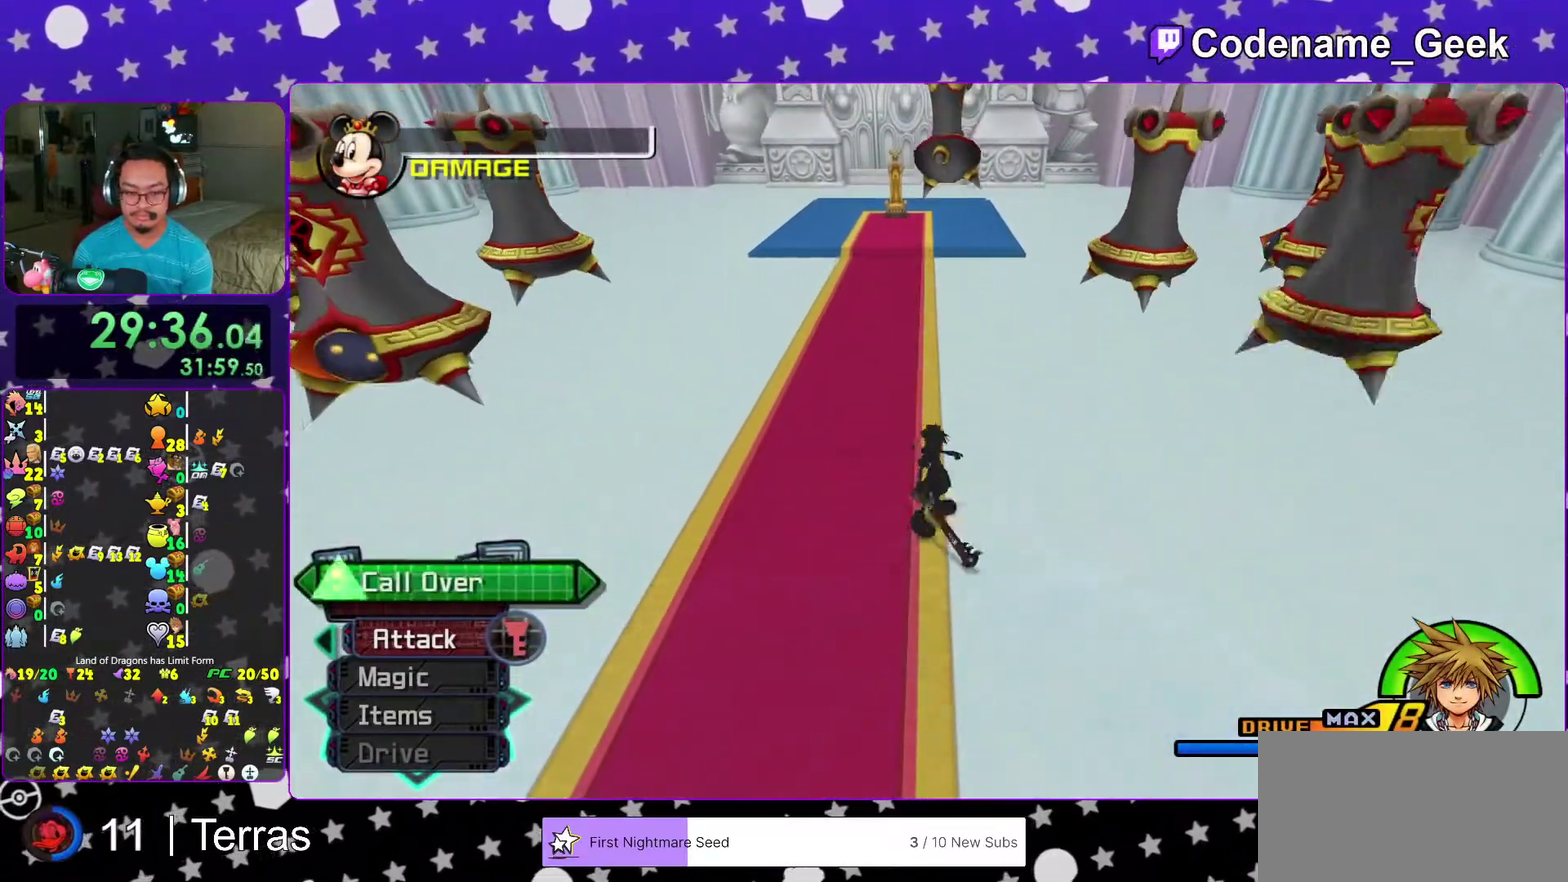
Gameplay with a controller (Nintendo layout); each line is a JSON object with the inputs held at the frame after it (dt_ms = milliseconds from this image to that frame). "events" lists button and stick changes between this image and that frame as [ms after this image, input, new state], when the widget could be followed in between. This overlay highlights the sticks when they move; stick clicks (L3 R3) are not distinguishable. Not read: L3 R3 SELECT.
{"dt_ms": 500, "buttons": [], "left_stick": "up", "right_stick": "center", "events": [[183, "X", "up"]]}
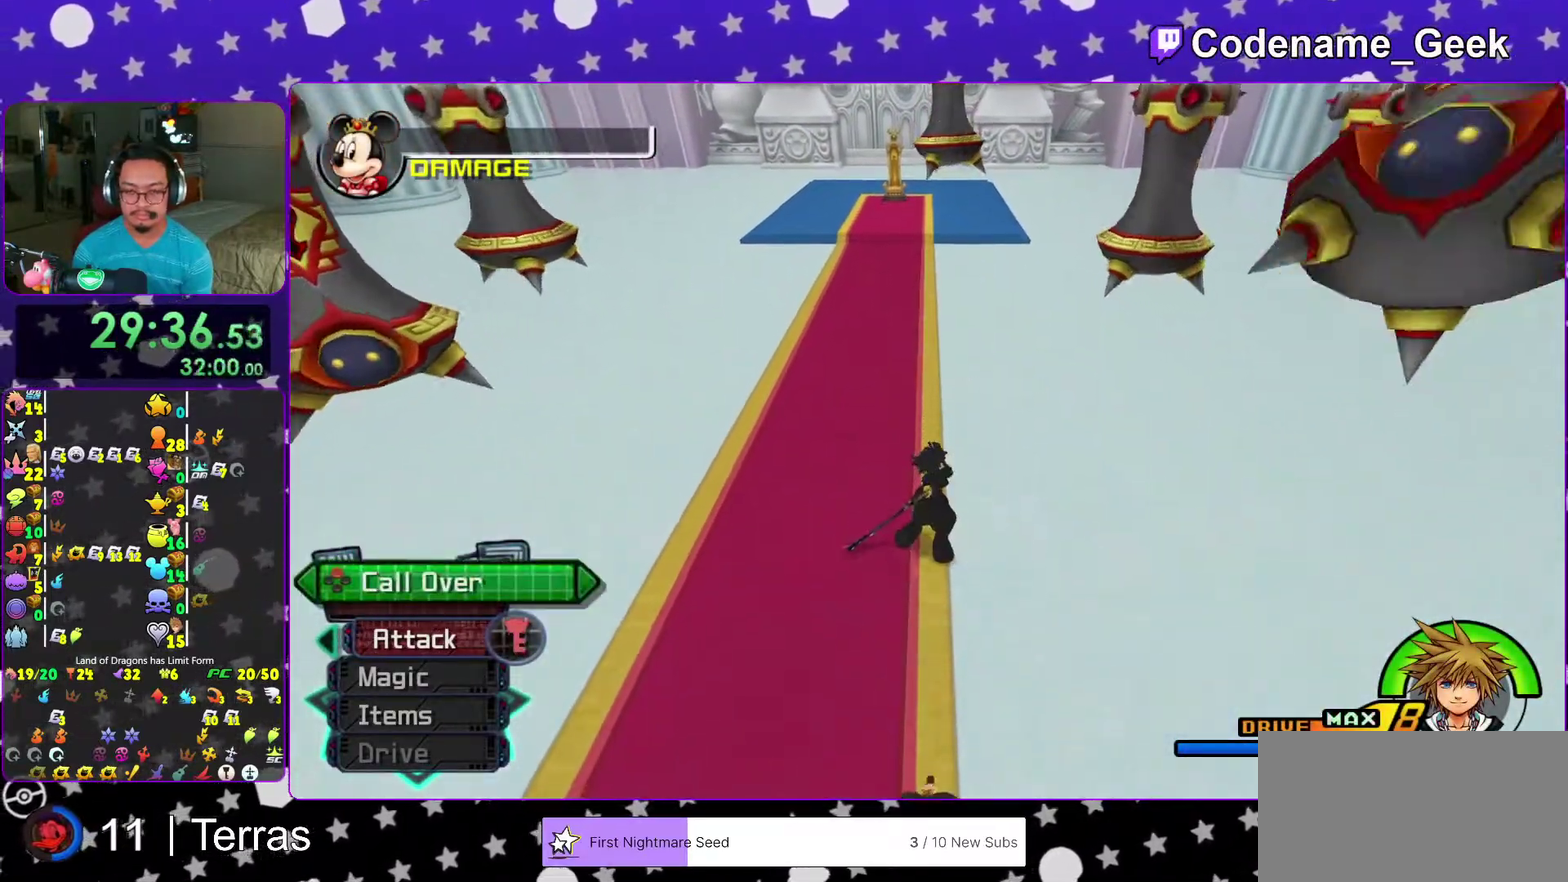
{"dt_ms": 300, "buttons": [], "left_stick": "up", "right_stick": "center", "events": []}
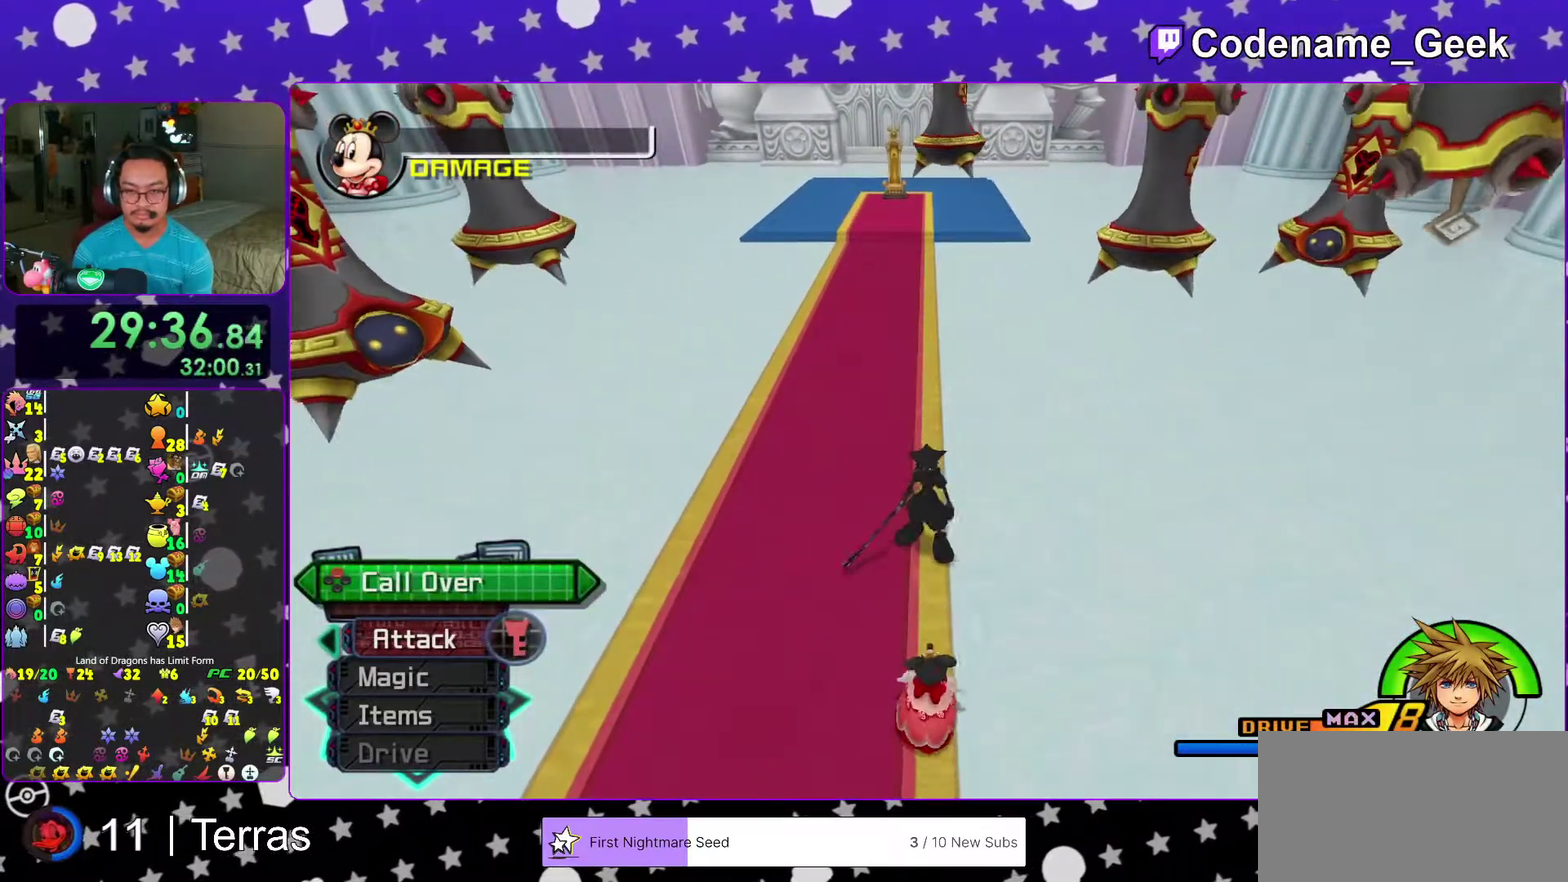
{"dt_ms": 900, "buttons": ["X"], "left_stick": "down", "right_stick": "center", "events": [[583, "left_stick", "down"], [850, "X", "down"]]}
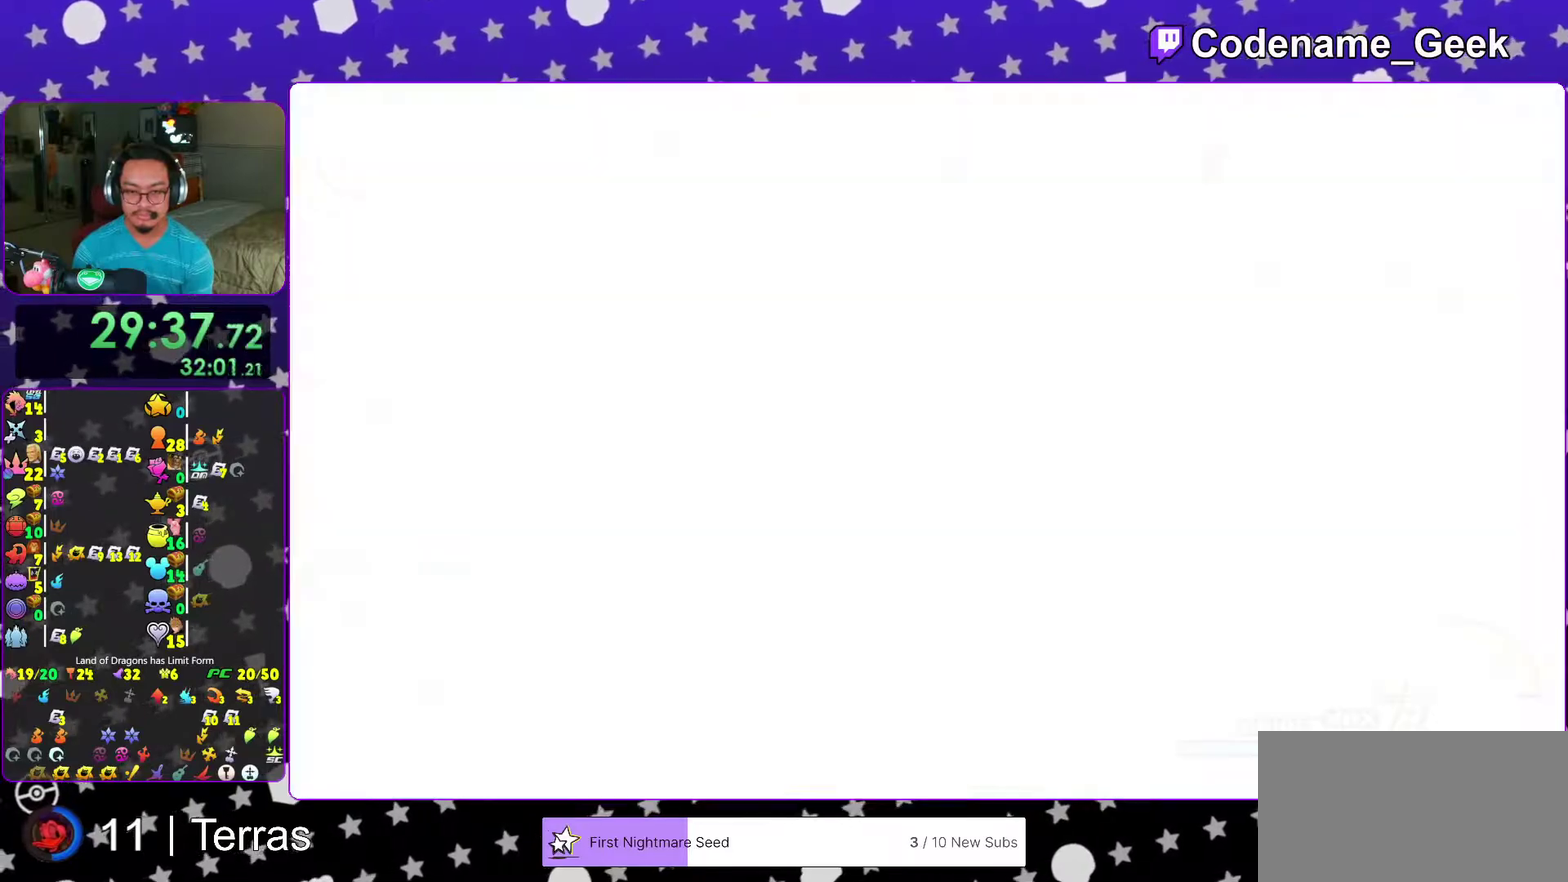
{"dt_ms": 300, "buttons": [], "left_stick": "center", "right_stick": "center", "events": [[17, "left_stick", "center"], [67, "X", "up"], [150, "X", "down"], [250, "X", "up"]]}
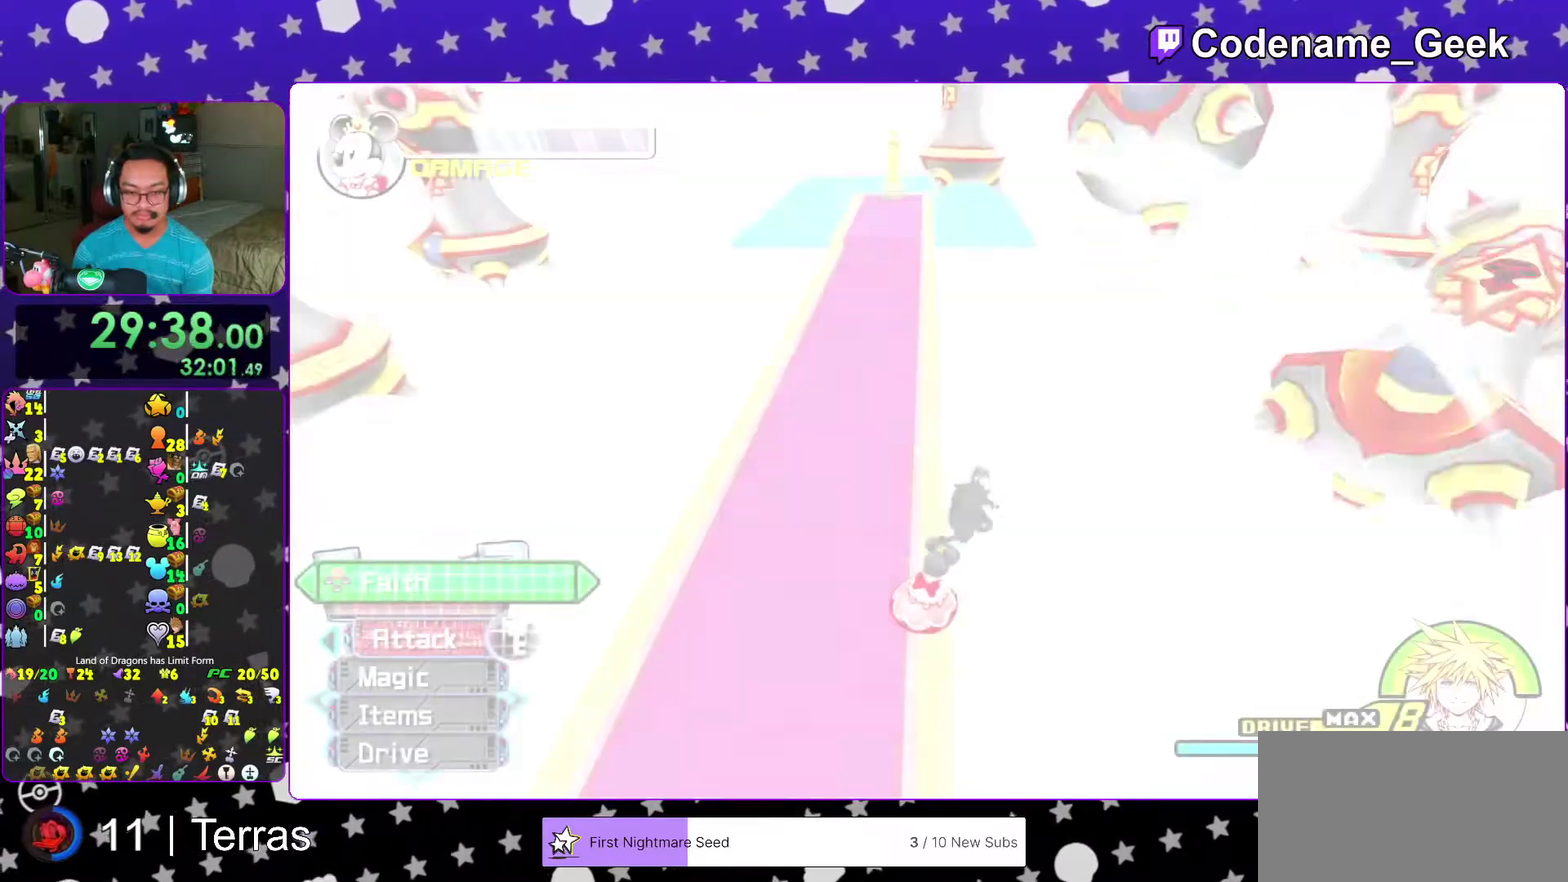
{"dt_ms": 700, "buttons": ["X"], "left_stick": "center", "right_stick": "center", "events": [[33, "X", "down"], [133, "X", "up"], [217, "X", "down"], [317, "X", "up"], [417, "X", "down"], [500, "X", "up"], [617, "X", "down"]]}